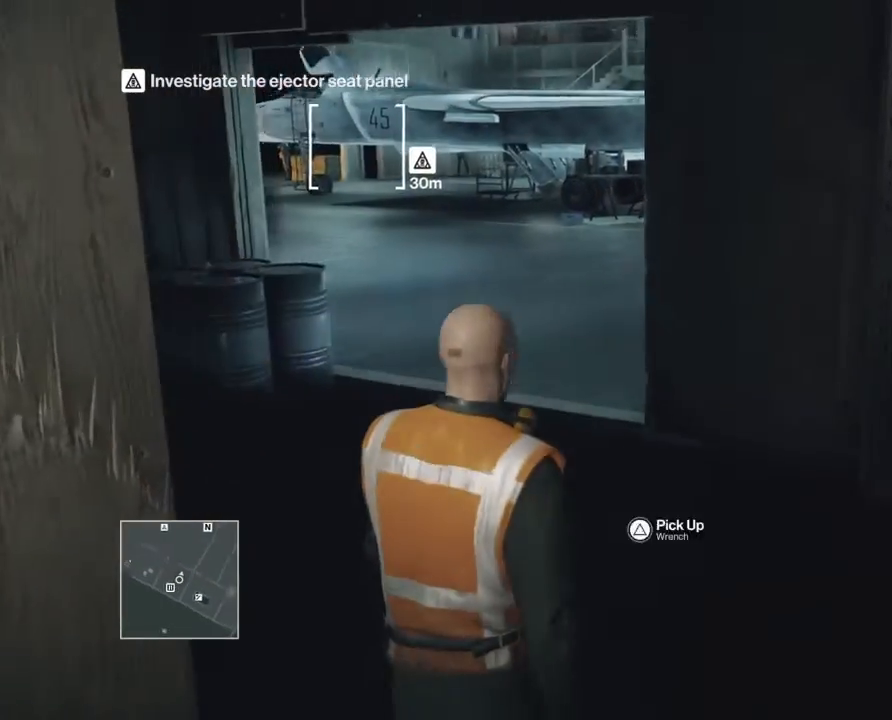
Gameplay with a controller (PlayStation layout); each line is a JSON object with the inputs held at the frame after it. "events" lists button and stick changes between this image and that frame as [ms after this image, input, new state], when the widget could be followed in between. Not read: DPAD_DOWN DPAD_LEFT DPAD_RIGHT DPAD_UP HOME L1 L2 L3 R2 R3 SELECT SQUARE START TRIANGLE.
{"buttons": ["CIRCLE"], "events": []}
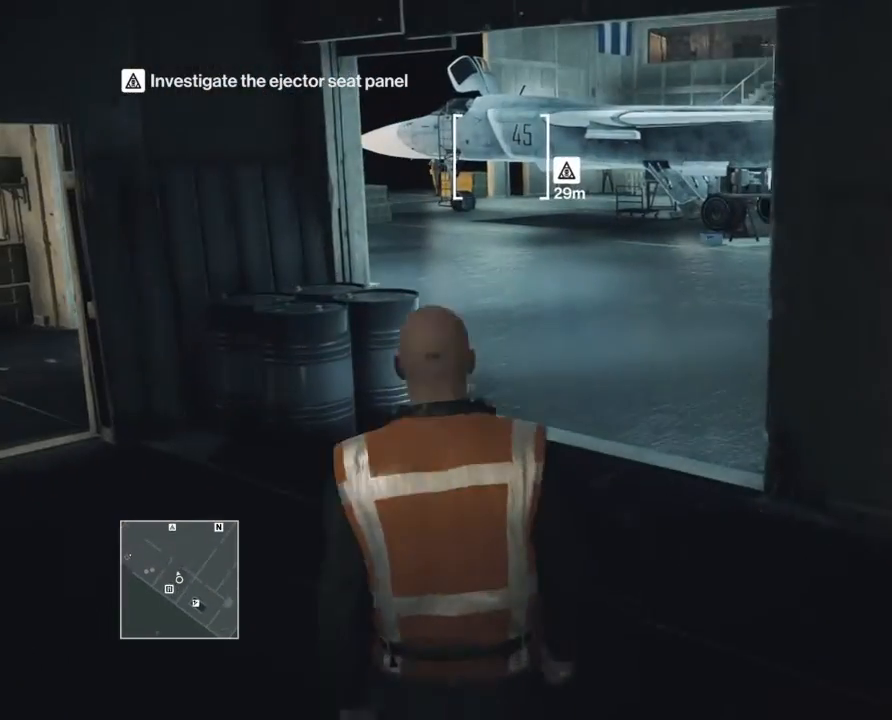
{"buttons": ["CIRCLE"], "events": []}
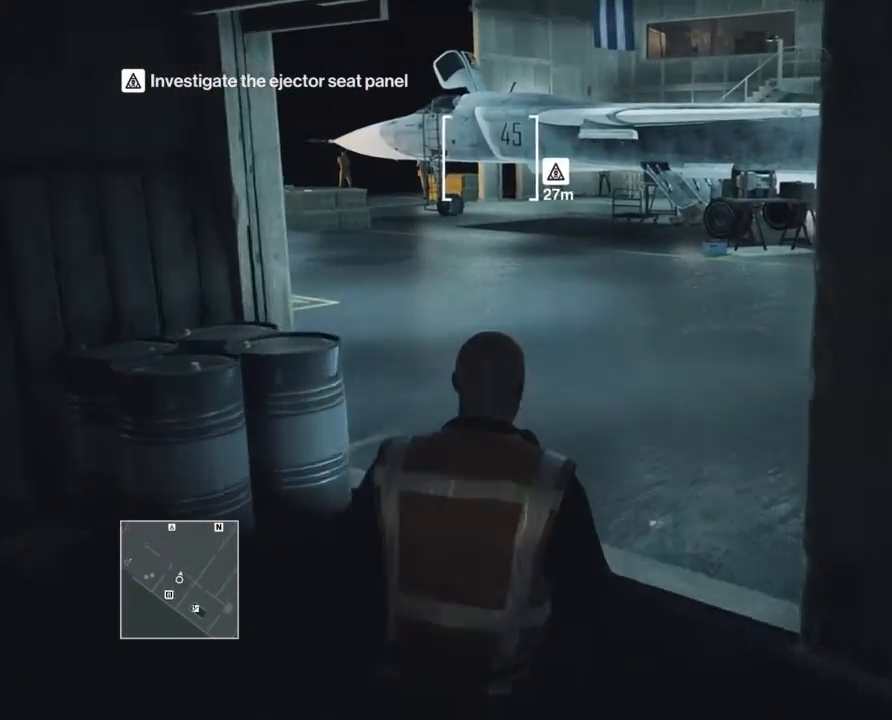
{"buttons": ["CIRCLE"], "events": []}
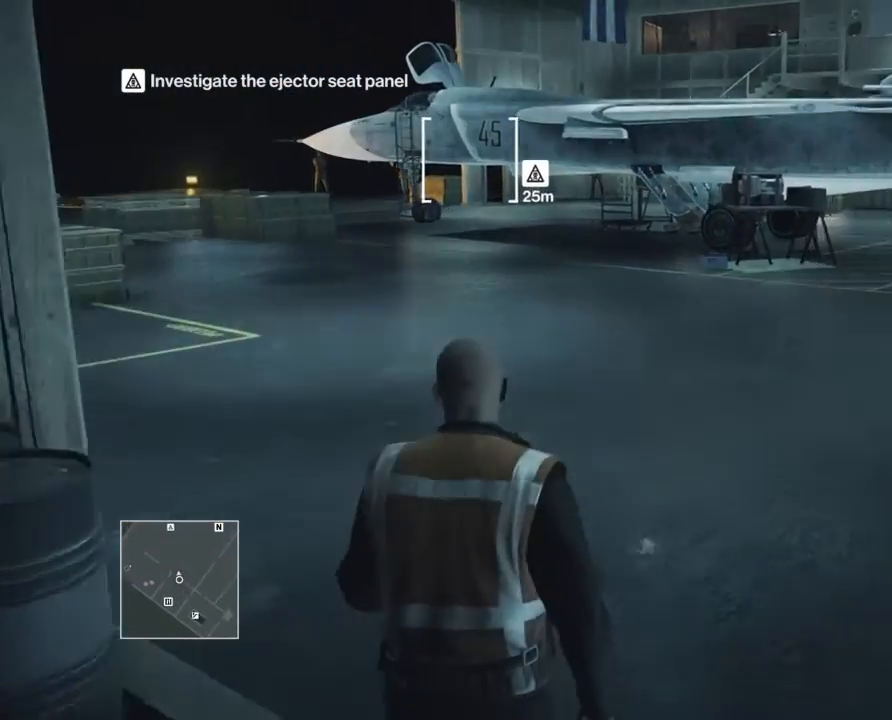
{"buttons": ["CIRCLE"], "events": []}
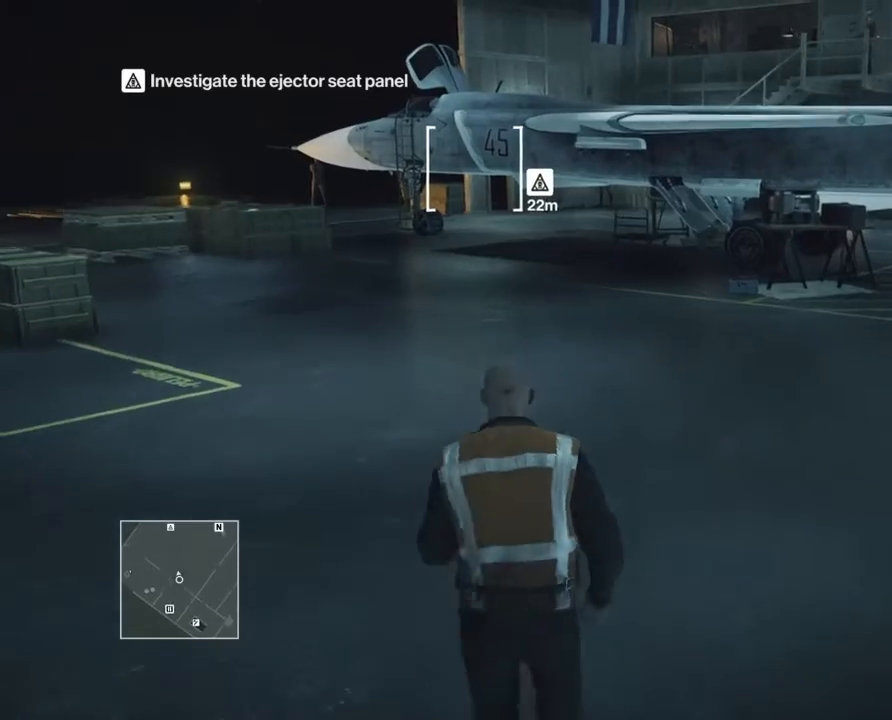
{"buttons": ["CIRCLE"]}
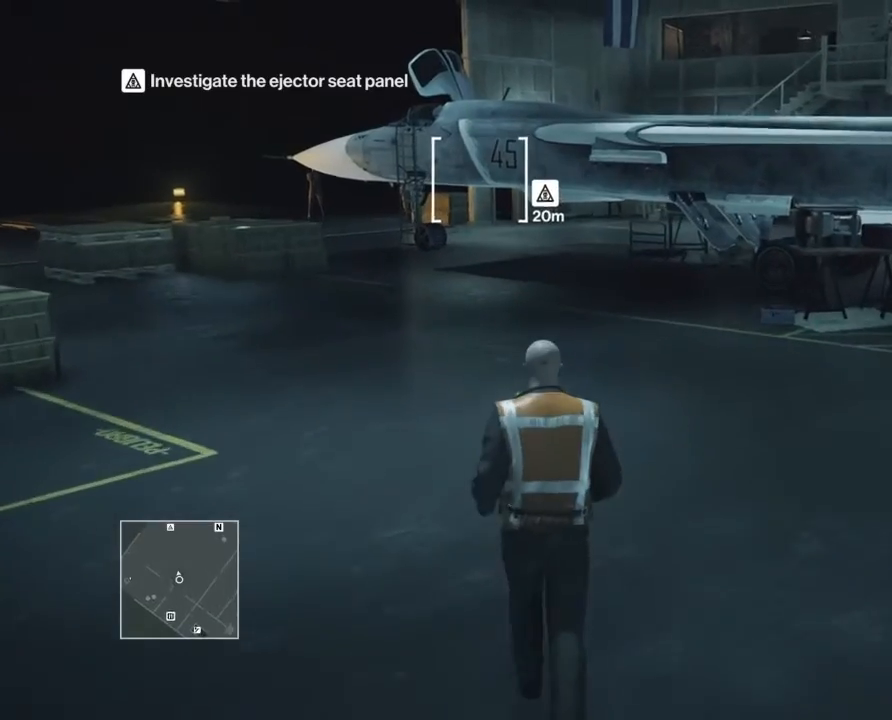
{"buttons": ["CIRCLE"]}
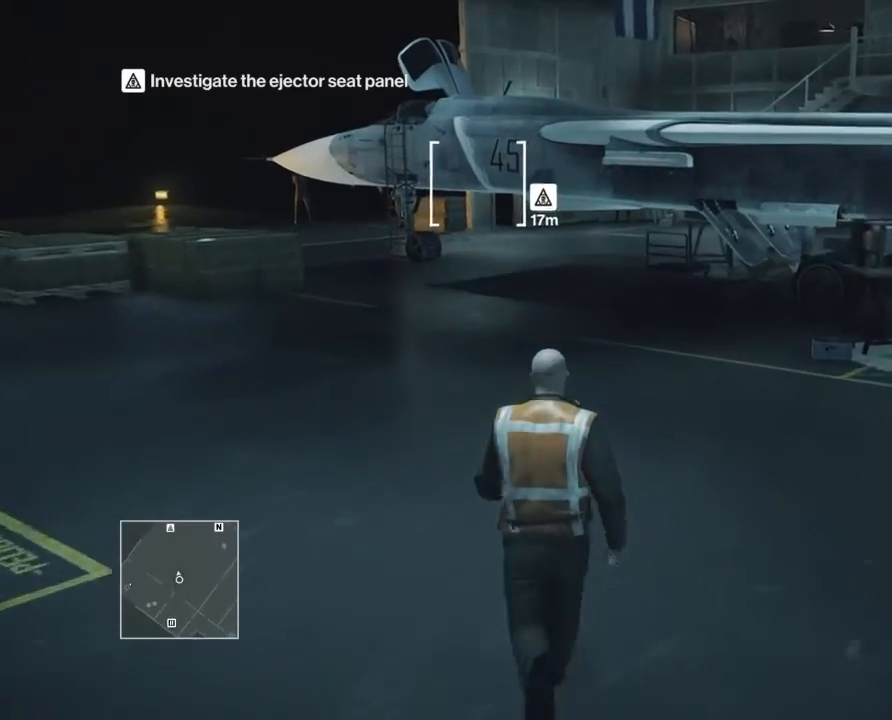
{"buttons": ["CIRCLE"], "events": []}